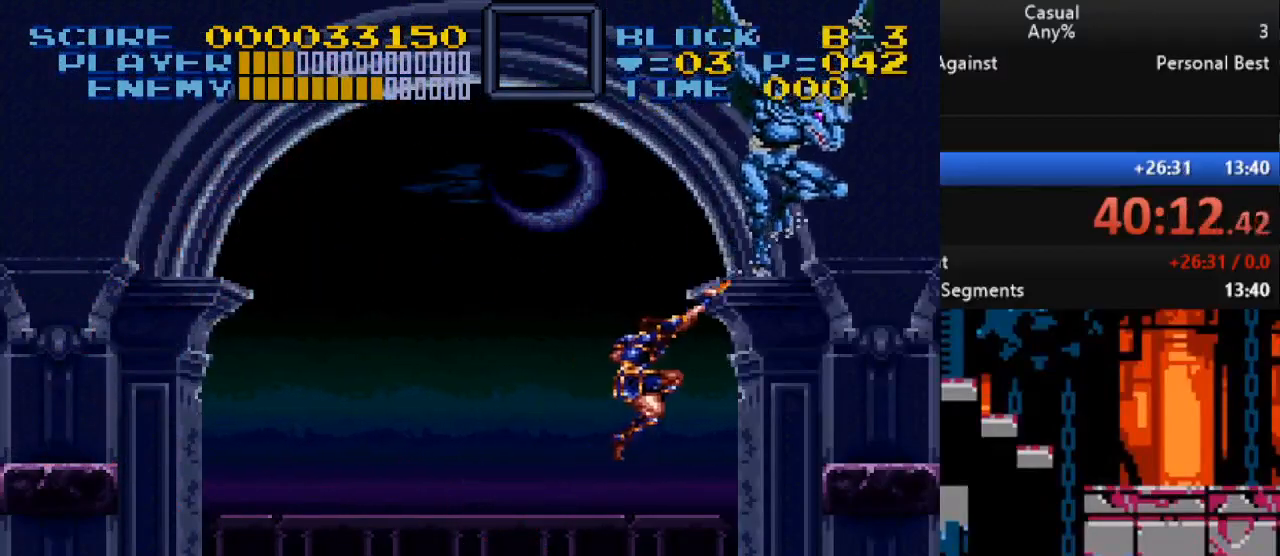
Gameplay with a controller (Nintendo layout); each line is a JSON object with the inputs held at the frame after it. "events" lists button and stick changes between this image and that frame as [ms after this image, input, new state], when the widget could be followed in between. Not read: L1 L3 R1 R3.
{"buttons": ["DPAD_UP", "DPAD_LEFT"], "events": [[17, "DPAD_RIGHT", "up"], [33, "DPAD_LEFT", "down"]]}
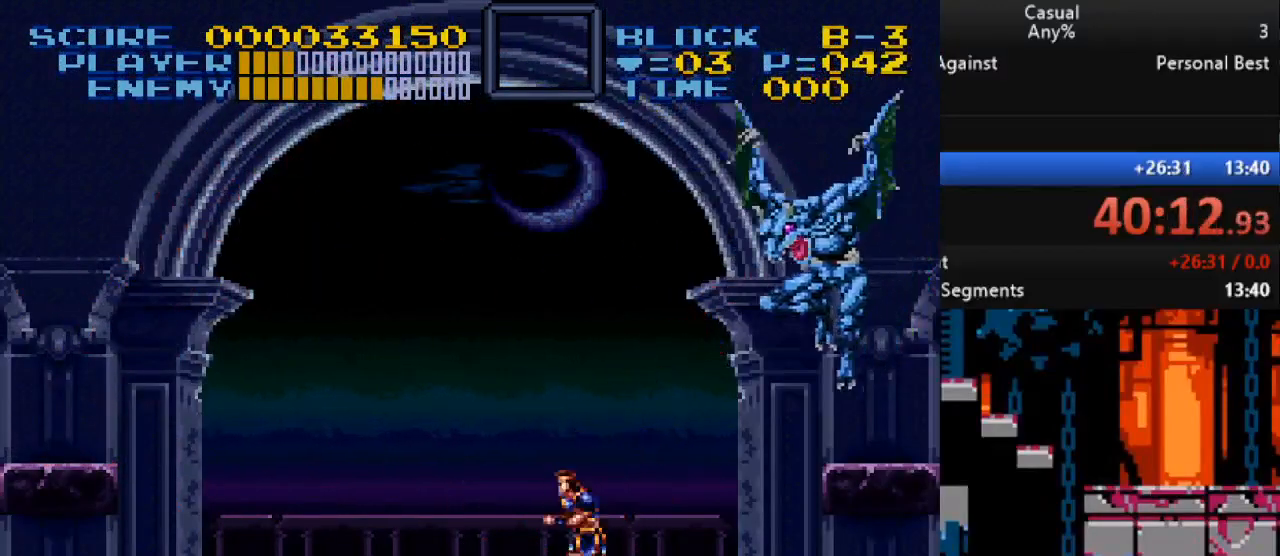
{"buttons": ["DPAD_UP", "DPAD_LEFT"], "events": [[17, "DPAD_LEFT", "up"], [17, "DPAD_RIGHT", "down"], [33, "B", "down"], [83, "Y", "down"], [100, "DPAD_RIGHT", "up"], [133, "DPAD_LEFT", "down"], [183, "B", "up"], [200, "Y", "up"]]}
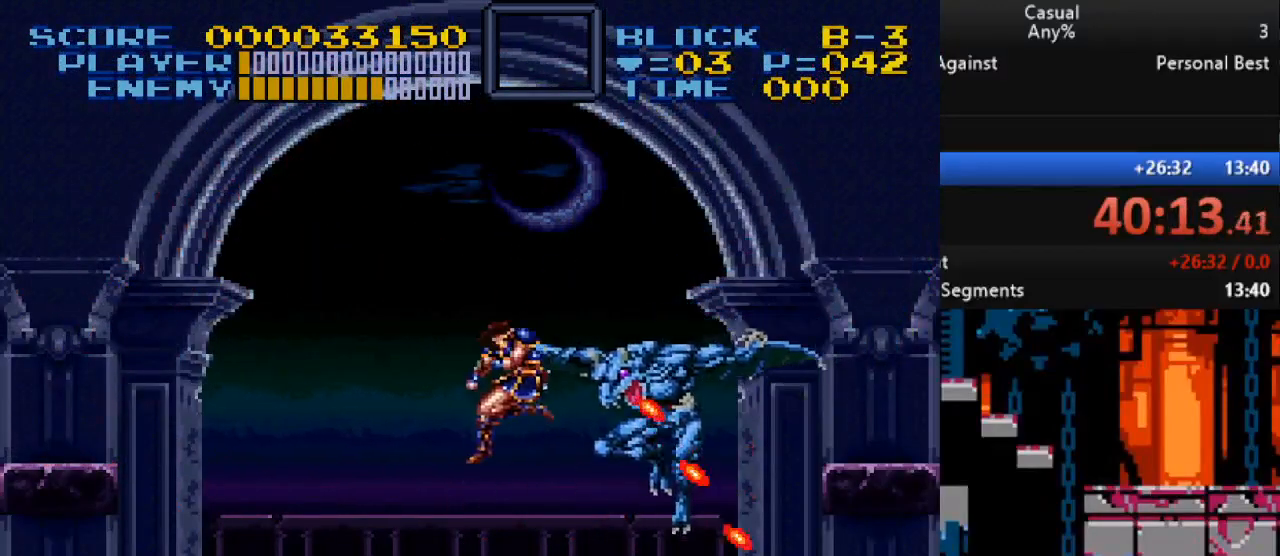
{"buttons": ["Y", "DPAD_UP"], "events": [[300, "DPAD_LEFT", "up"], [317, "DPAD_RIGHT", "down"], [383, "DPAD_RIGHT", "up"], [400, "Y", "down"]]}
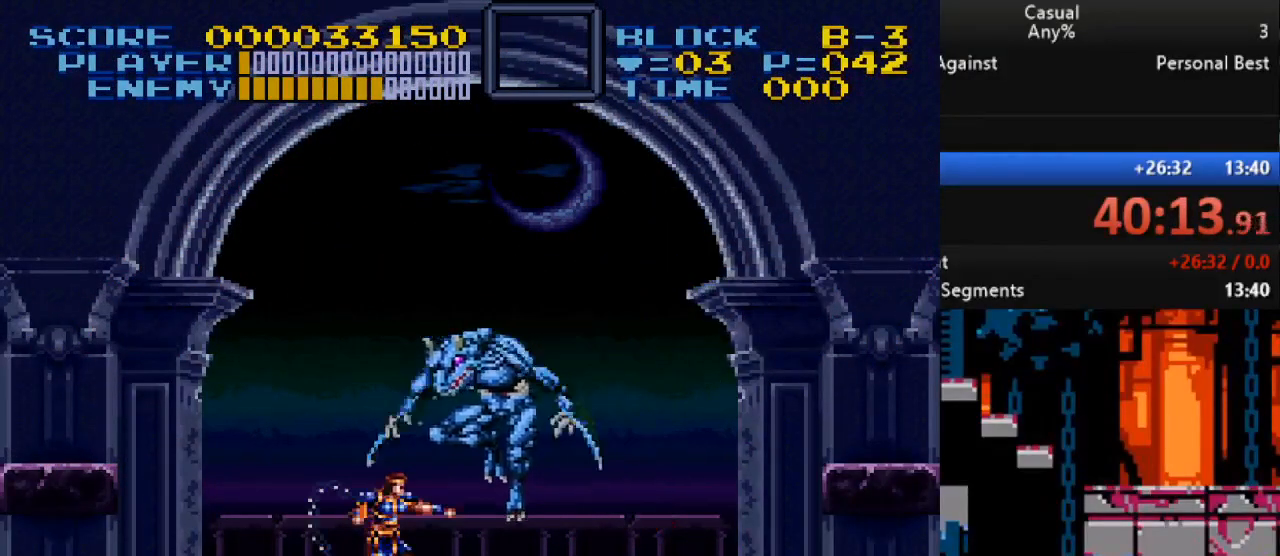
{"buttons": ["B", "DPAD_UP", "DPAD_LEFT"], "events": [[133, "Y", "up"], [350, "DPAD_RIGHT", "down"], [383, "DPAD_UP", "up"], [450, "DPAD_UP", "down"], [483, "DPAD_RIGHT", "up"], [500, "B", "down"], [500, "DPAD_LEFT", "down"]]}
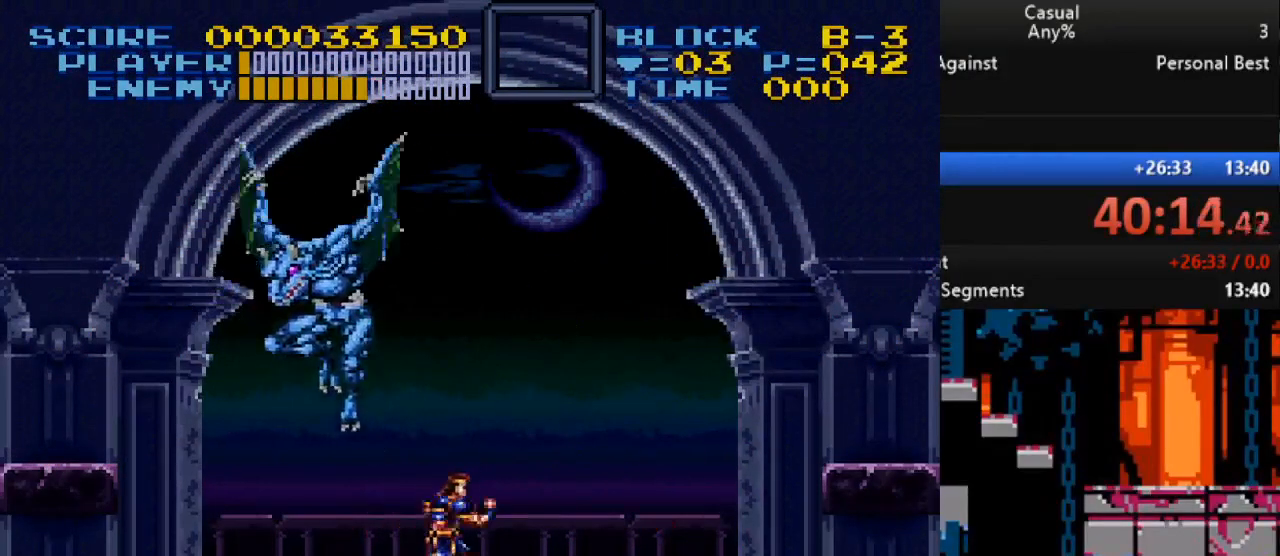
{"buttons": ["DPAD_RIGHT"], "events": [[67, "Y", "down"], [200, "B", "up"], [283, "Y", "up"], [350, "DPAD_LEFT", "up"], [383, "DPAD_RIGHT", "down"], [383, "DPAD_UP", "up"]]}
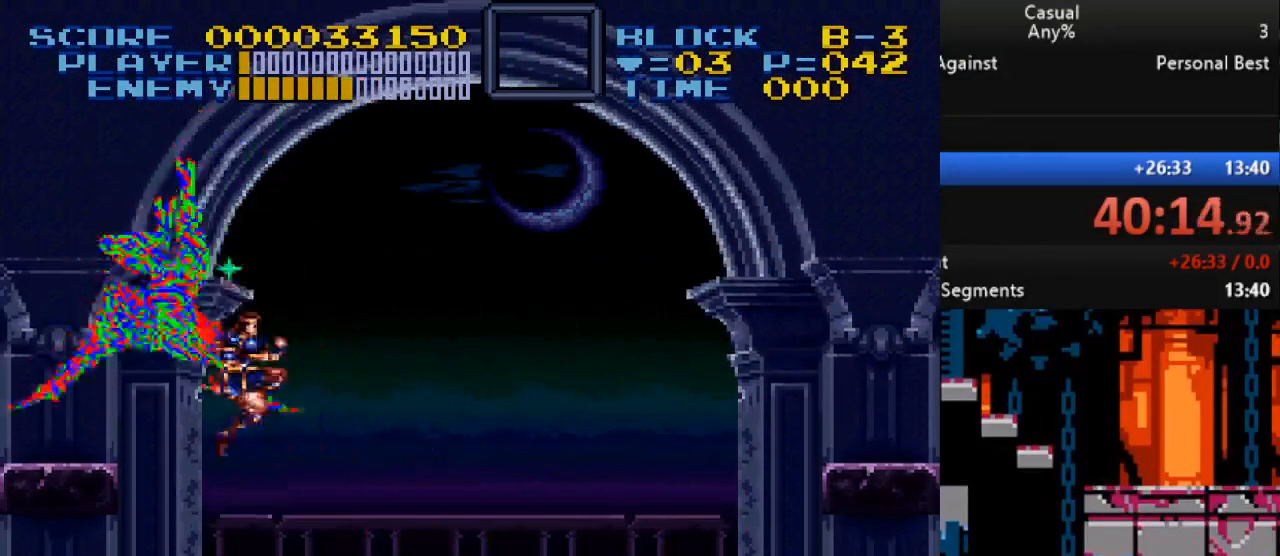
{"buttons": [], "events": [[383, "DPAD_RIGHT", "up"]]}
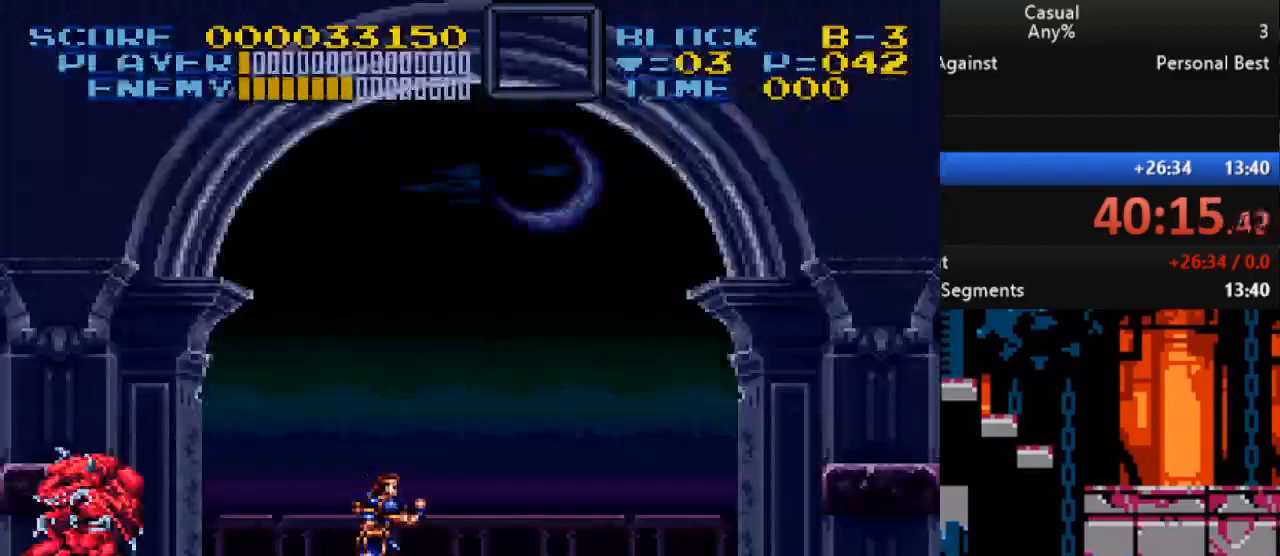
{"buttons": ["DPAD_LEFT"], "events": [[150, "DPAD_RIGHT", "down"], [300, "DPAD_RIGHT", "up"], [483, "DPAD_LEFT", "down"]]}
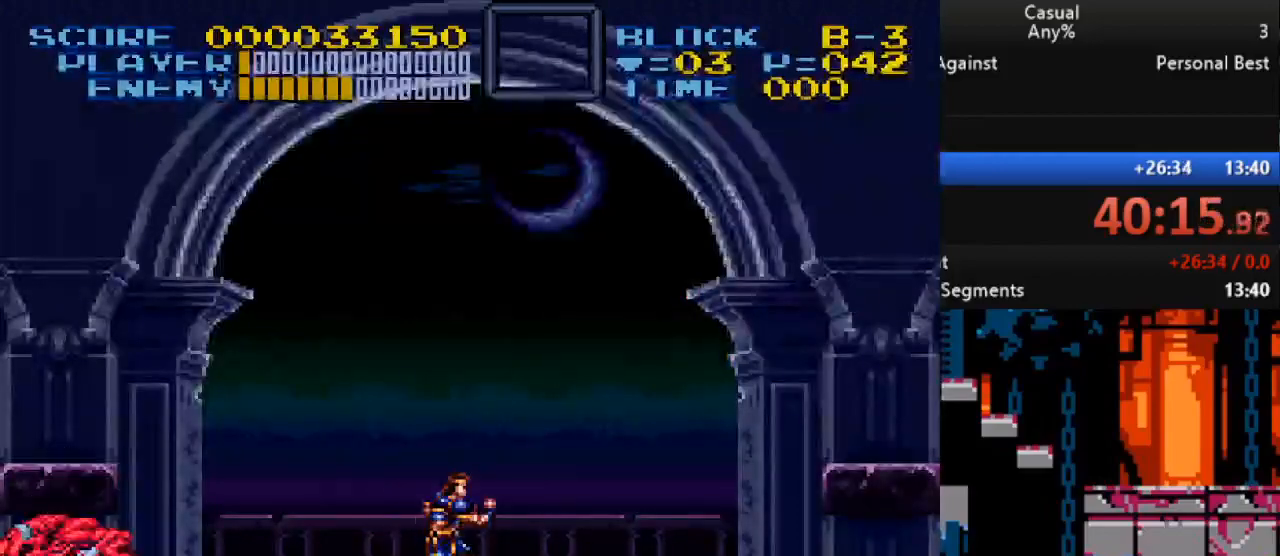
{"buttons": [], "events": [[133, "DPAD_LEFT", "up"], [400, "DPAD_LEFT", "down"], [450, "DPAD_LEFT", "up"]]}
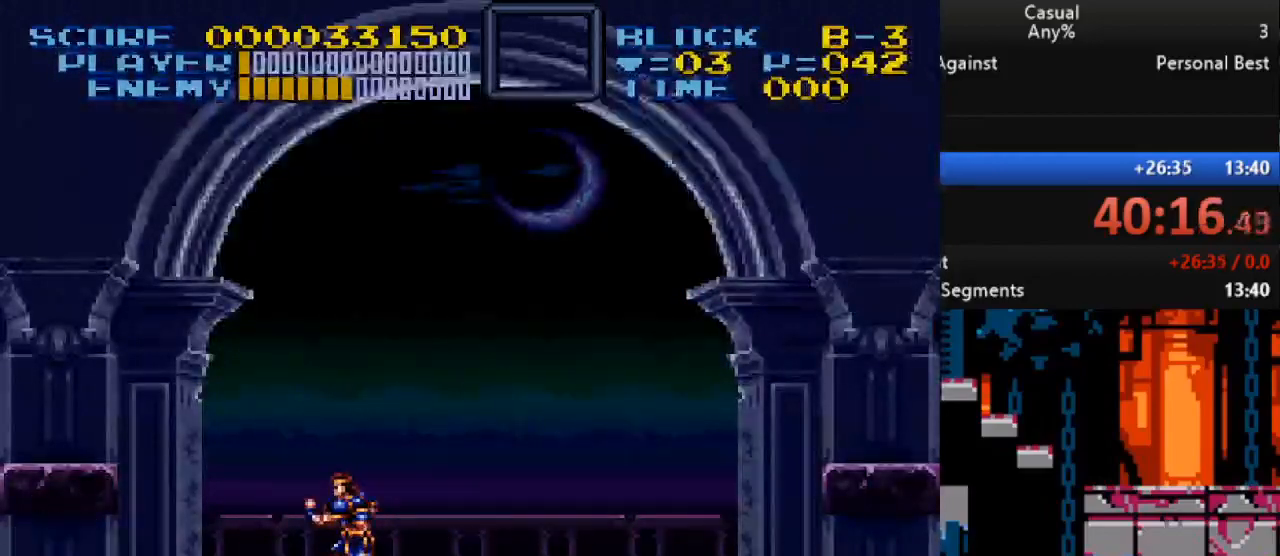
{"buttons": ["DPAD_UP"], "events": [[67, "Y", "down"], [367, "Y", "up"], [500, "DPAD_UP", "down"]]}
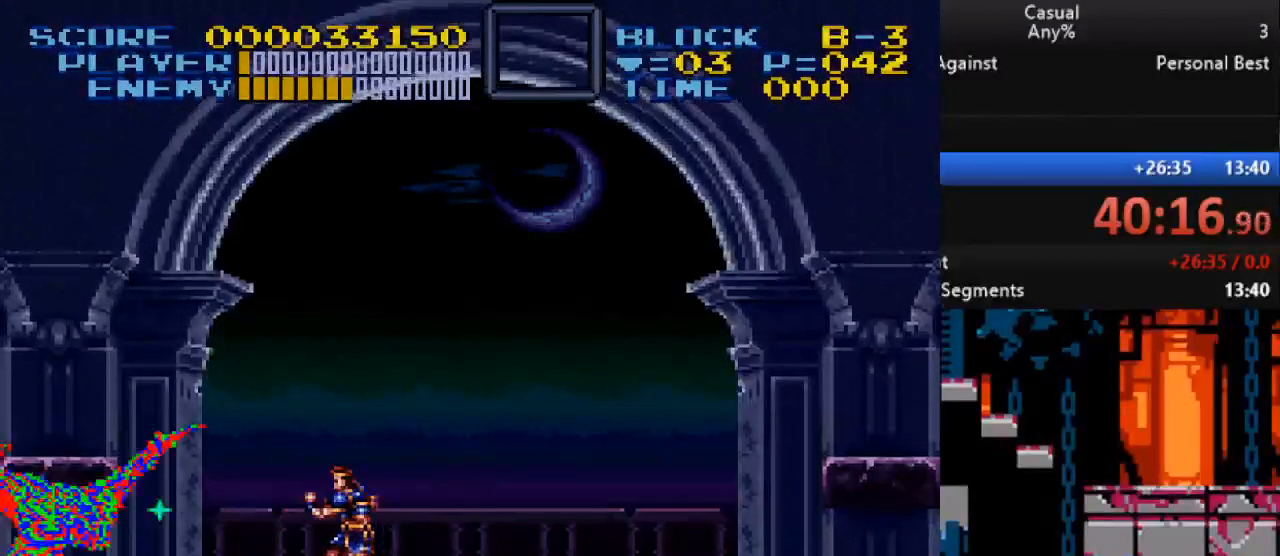
{"buttons": ["DPAD_UP"], "events": [[150, "Y", "down"], [383, "Y", "up"]]}
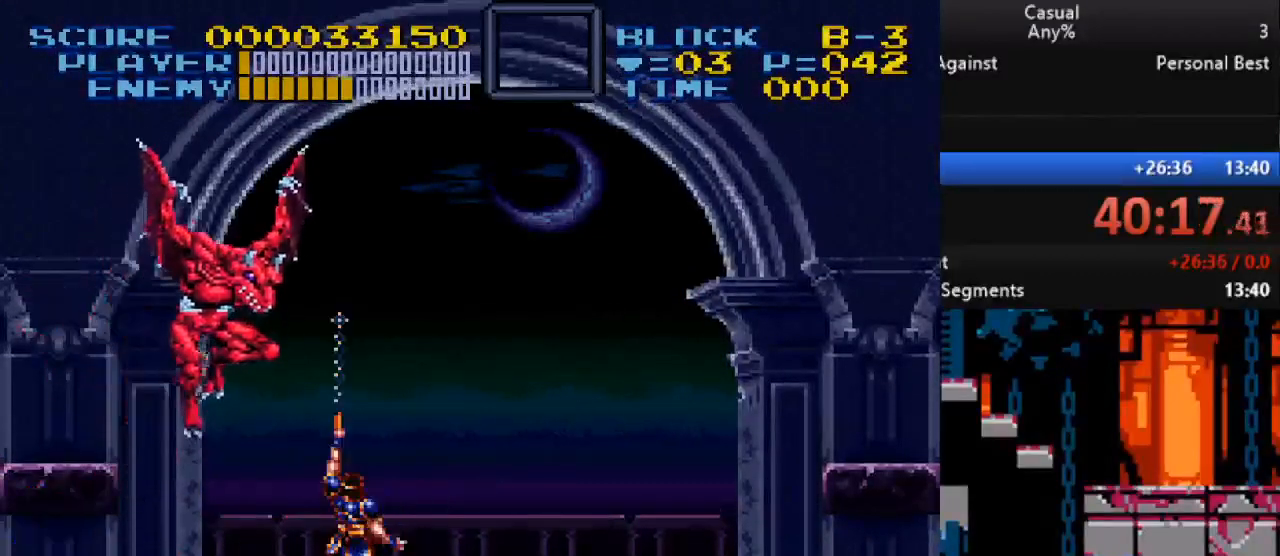
{"buttons": ["DPAD_UP"], "events": [[150, "Y", "down"], [450, "Y", "up"]]}
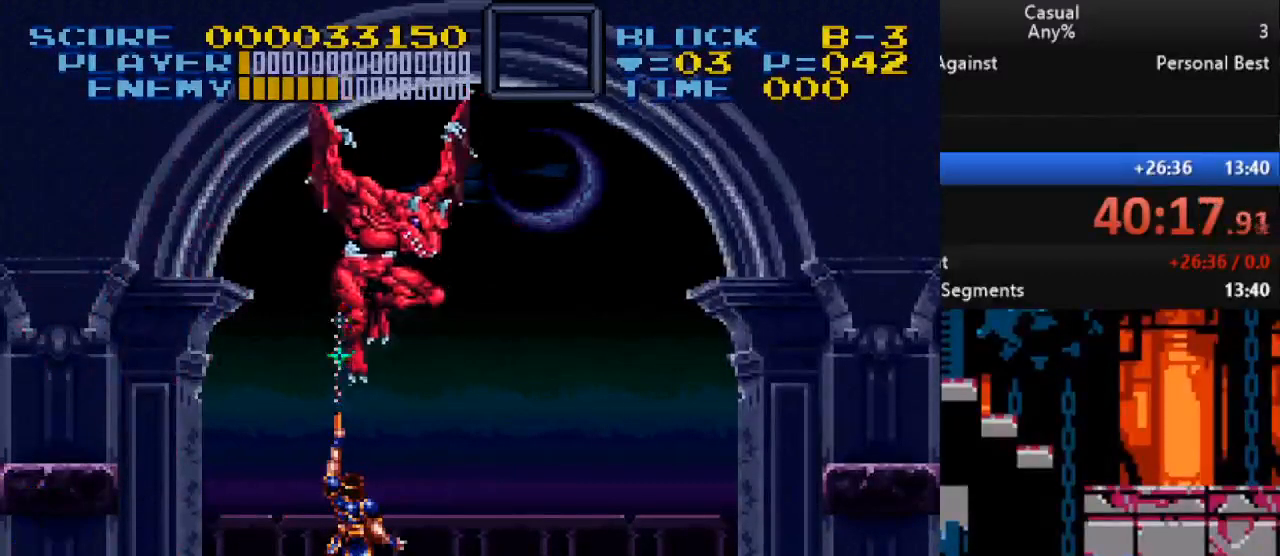
{"buttons": ["DPAD_UP", "DPAD_RIGHT"], "events": [[83, "DPAD_LEFT", "down"], [150, "B", "down"], [200, "DPAD_LEFT", "up"], [217, "DPAD_RIGHT", "down"], [233, "Y", "down"], [350, "B", "up"], [467, "Y", "up"]]}
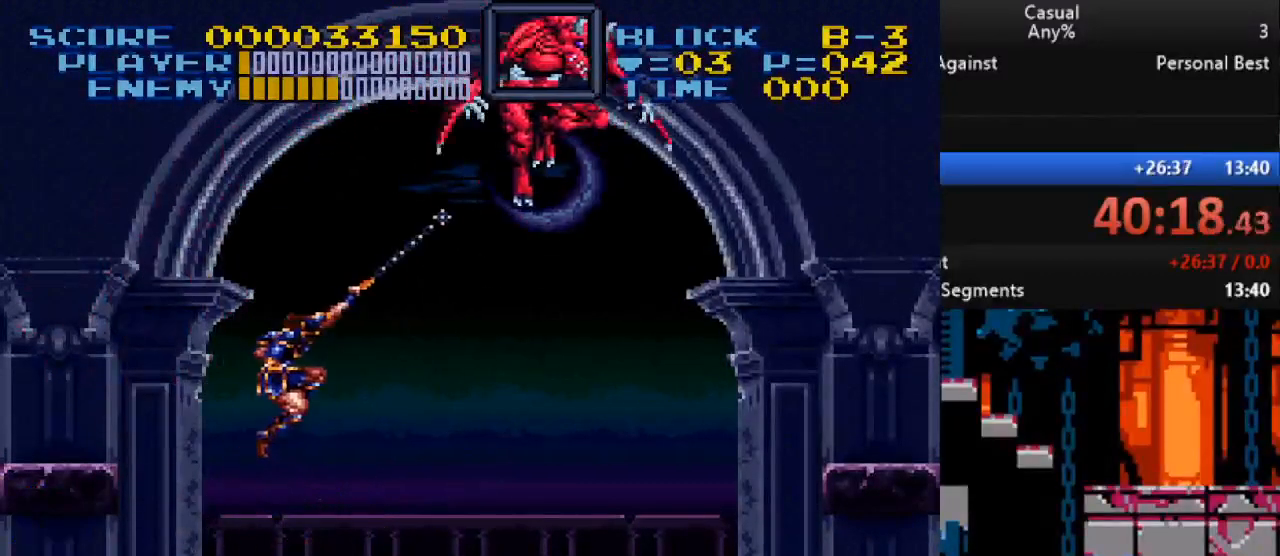
{"buttons": ["B", "Y", "DPAD_UP", "DPAD_RIGHT"], "events": [[167, "DPAD_RIGHT", "up"], [183, "DPAD_UP", "up"], [367, "DPAD_UP", "down"], [383, "DPAD_RIGHT", "down"], [433, "B", "down"], [483, "Y", "down"]]}
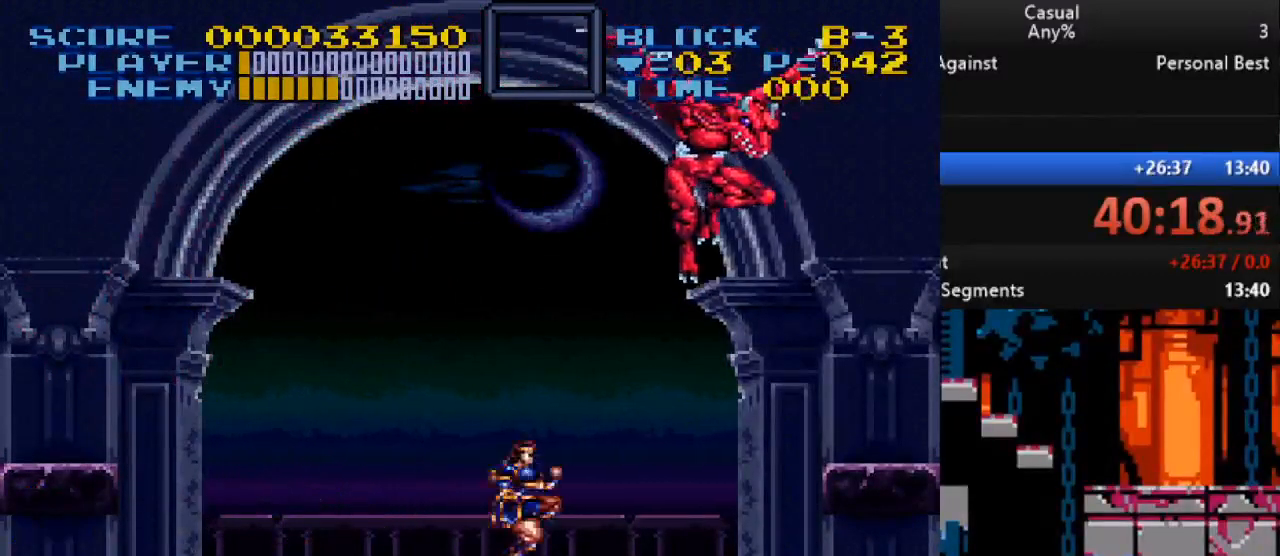
{"buttons": ["DPAD_UP", "DPAD_LEFT"], "events": [[83, "DPAD_RIGHT", "up"], [100, "B", "up"], [100, "DPAD_LEFT", "down"], [133, "Y", "up"]]}
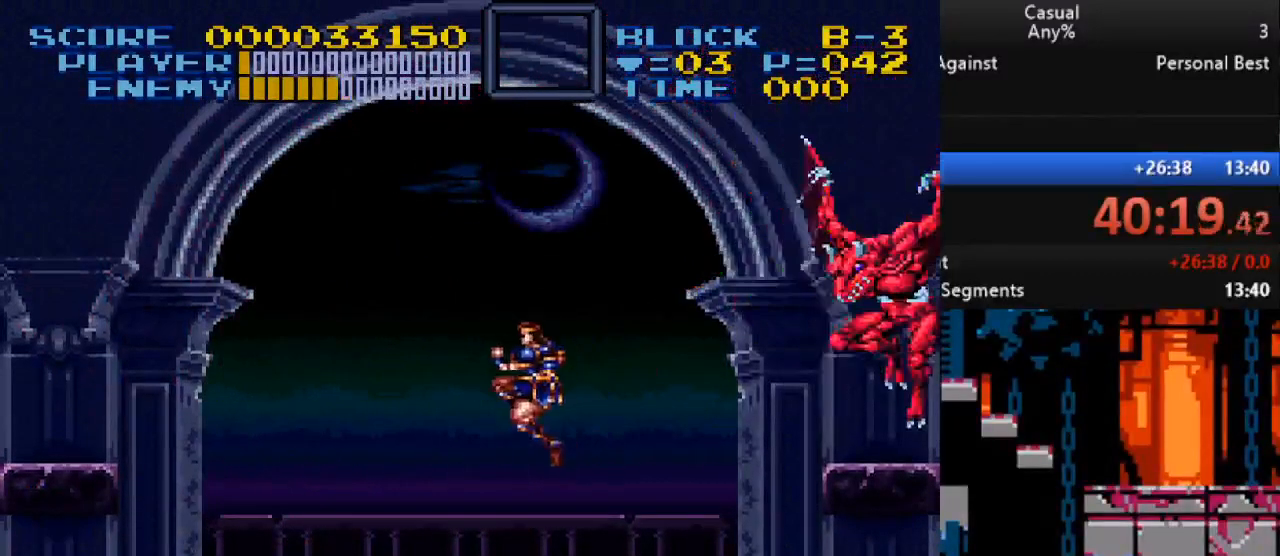
{"buttons": [], "events": [[133, "DPAD_UP", "up"], [200, "DPAD_LEFT", "up"]]}
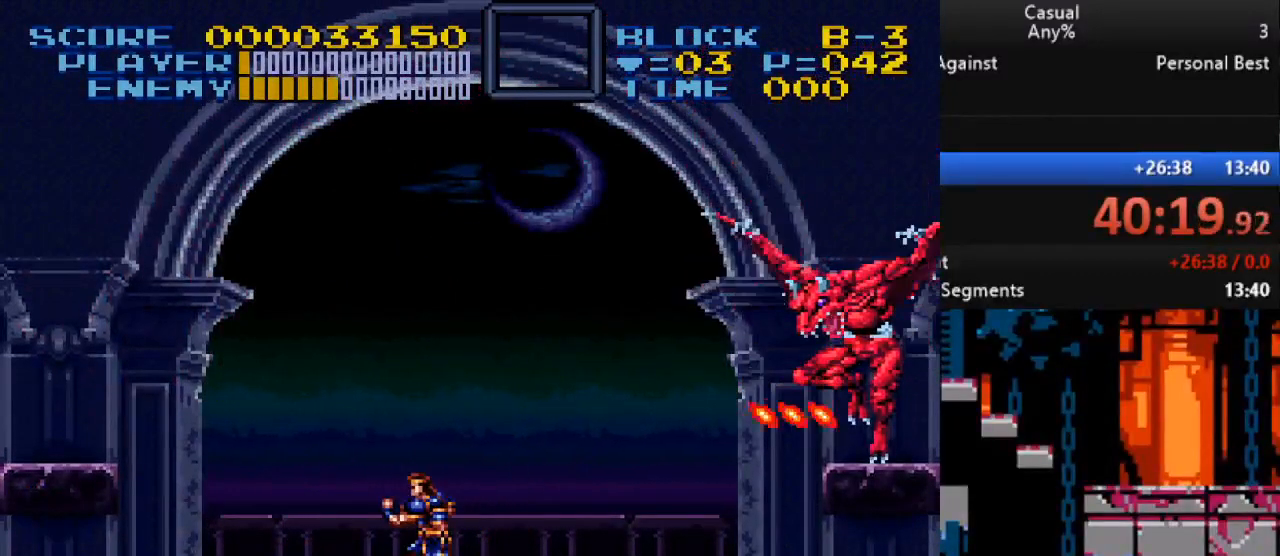
{"buttons": ["DPAD_LEFT"], "events": [[33, "DPAD_RIGHT", "down"], [83, "B", "down"], [167, "Y", "down"], [283, "B", "up"], [283, "DPAD_RIGHT", "up"], [350, "Y", "up"], [383, "DPAD_LEFT", "down"]]}
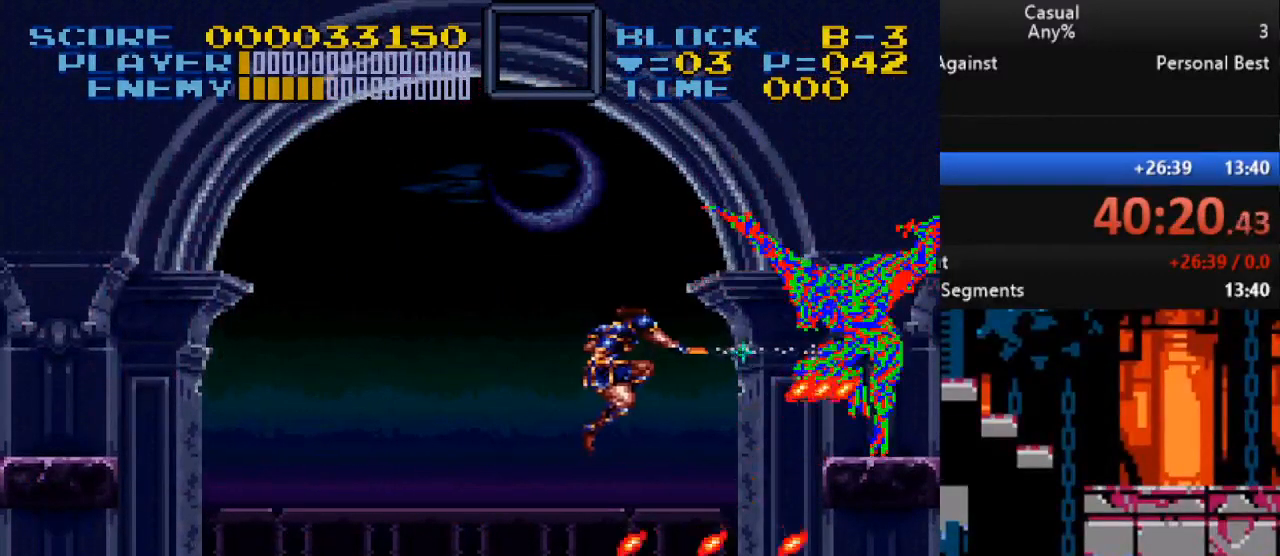
{"buttons": ["B", "Y", "DPAD_RIGHT"], "events": [[417, "B", "down"], [417, "DPAD_UP", "down"], [433, "DPAD_LEFT", "up"], [450, "DPAD_RIGHT", "down"], [450, "DPAD_UP", "up"], [483, "Y", "down"]]}
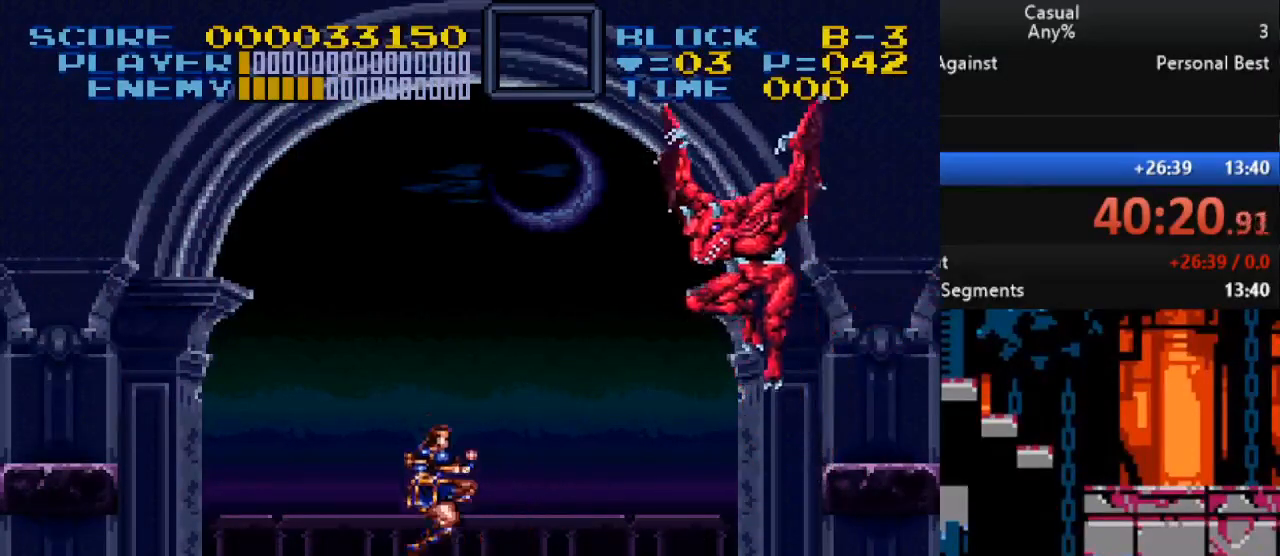
{"buttons": ["DPAD_LEFT"], "events": [[83, "B", "up"], [83, "DPAD_RIGHT", "up"], [100, "DPAD_LEFT", "down"], [133, "Y", "up"], [167, "DPAD_UP", "down"], [250, "DPAD_LEFT", "up"], [250, "DPAD_RIGHT", "down"], [383, "DPAD_RIGHT", "up"], [417, "DPAD_LEFT", "down"], [450, "DPAD_UP", "up"]]}
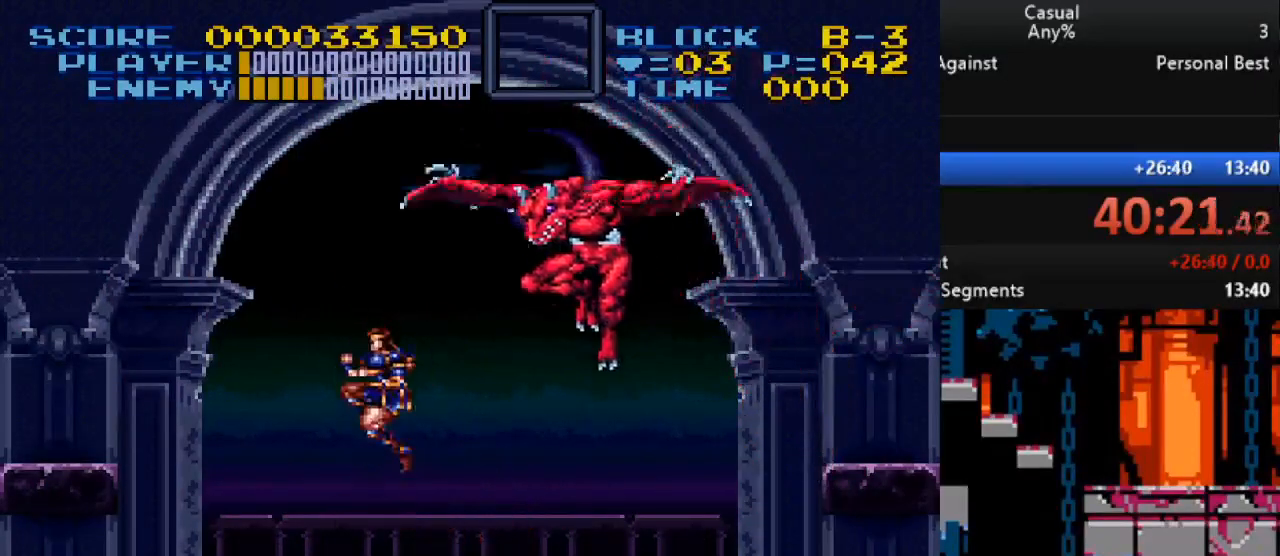
{"buttons": ["Y", "DPAD_UP"], "events": [[17, "DPAD_UP", "down"], [33, "DPAD_LEFT", "up"], [217, "B", "down"], [267, "Y", "down"], [450, "B", "up"]]}
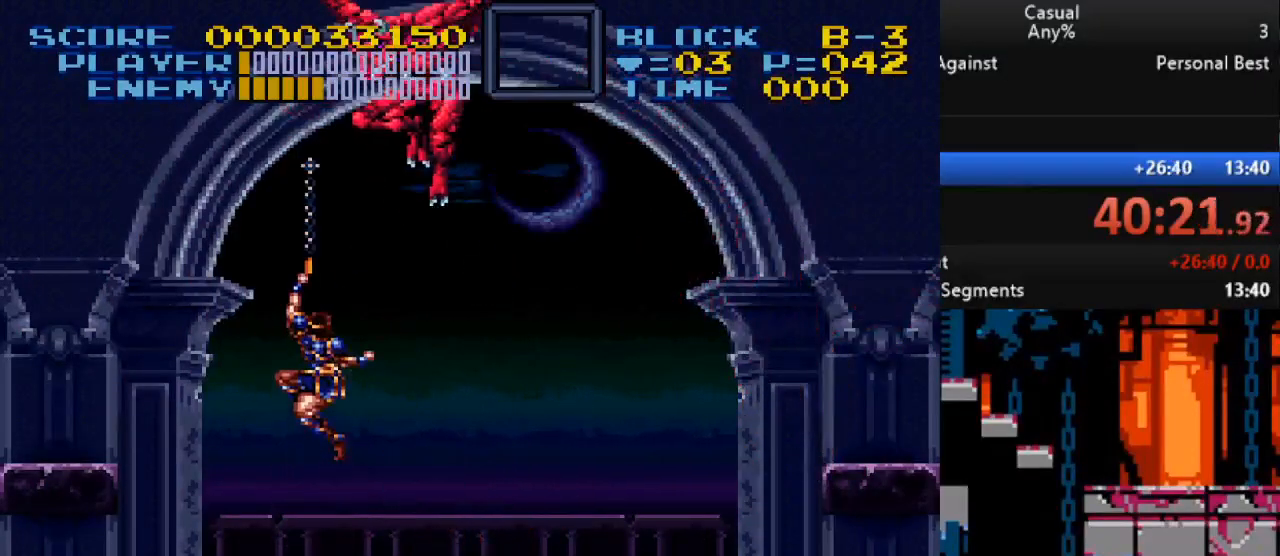
{"buttons": ["DPAD_RIGHT"], "events": [[33, "Y", "up"], [367, "DPAD_RIGHT", "down"], [417, "DPAD_UP", "up"]]}
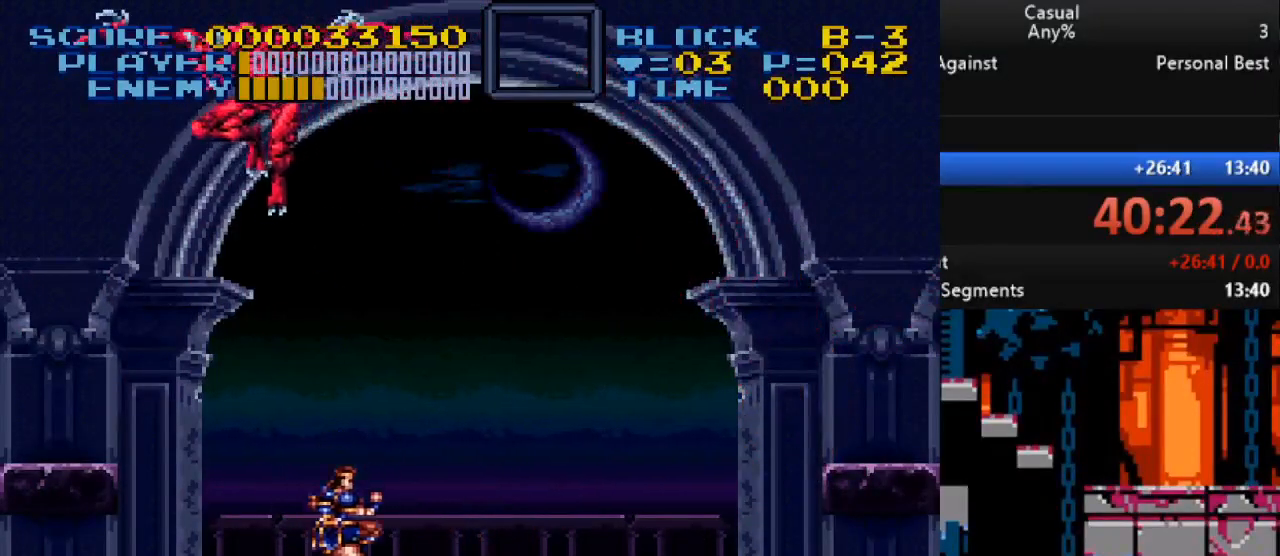
{"buttons": ["DPAD_RIGHT"], "events": [[17, "DPAD_UP", "down"], [33, "DPAD_LEFT", "down"], [33, "DPAD_RIGHT", "up"], [50, "B", "down"], [83, "Y", "down"], [183, "DPAD_LEFT", "up"], [200, "B", "up"], [200, "DPAD_RIGHT", "down"], [200, "DPAD_UP", "up"], [233, "Y", "up"]]}
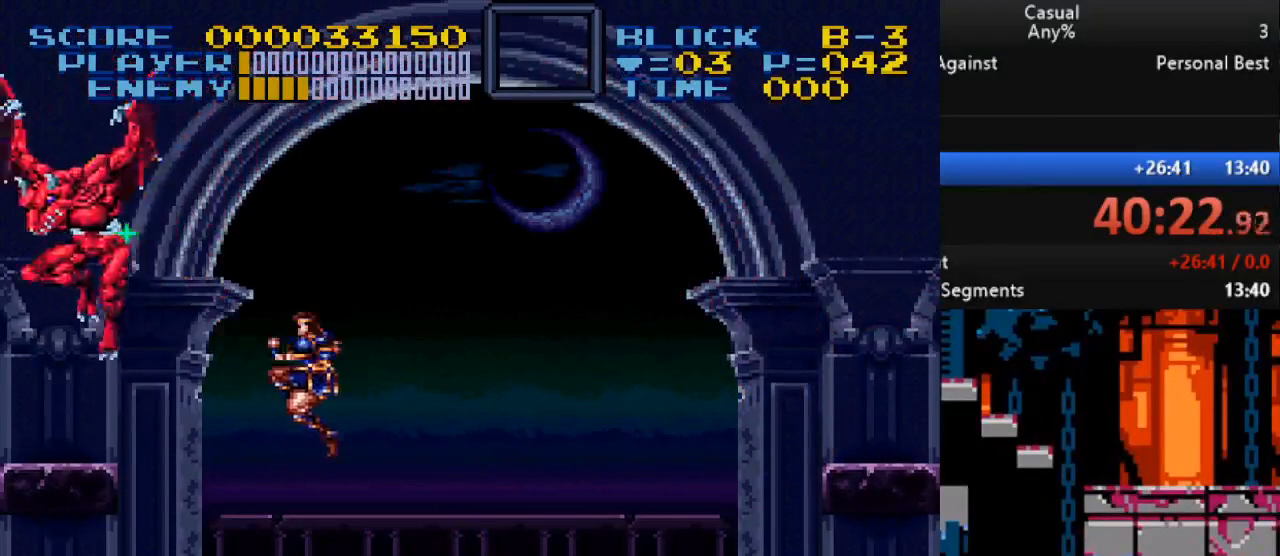
{"buttons": ["Y", "DPAD_UP", "DPAD_LEFT"], "events": [[317, "DPAD_LEFT", "down"], [317, "DPAD_RIGHT", "up"], [317, "DPAD_UP", "down"], [383, "B", "down"], [417, "Y", "down"], [500, "B", "up"]]}
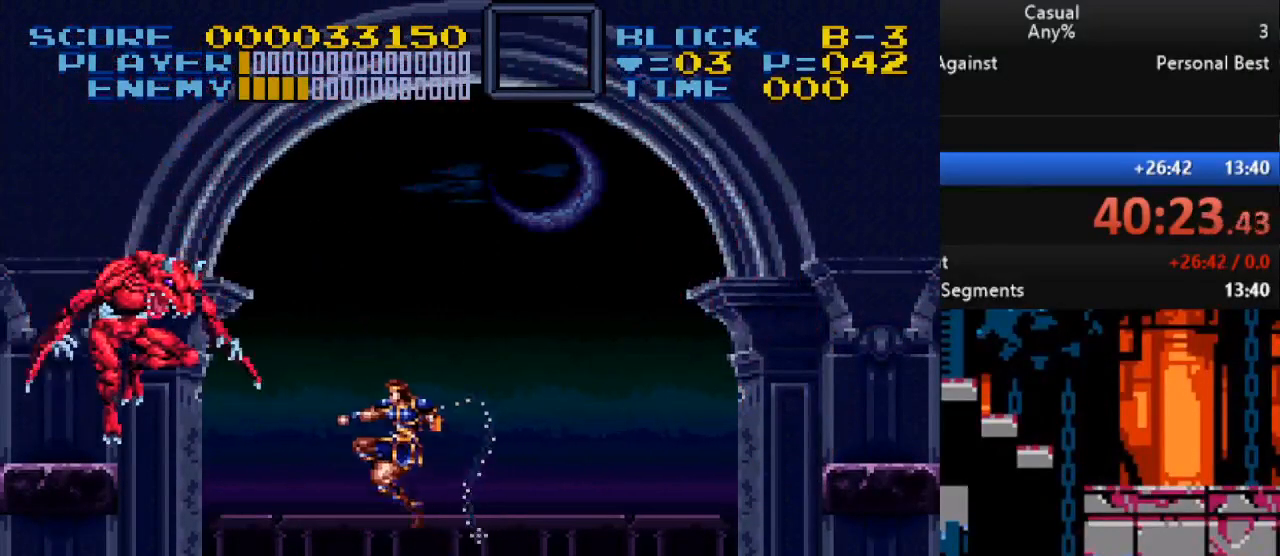
{"buttons": ["DPAD_RIGHT"], "events": [[17, "DPAD_LEFT", "up"], [33, "DPAD_RIGHT", "down"], [33, "DPAD_UP", "up"], [33, "Y", "up"]]}
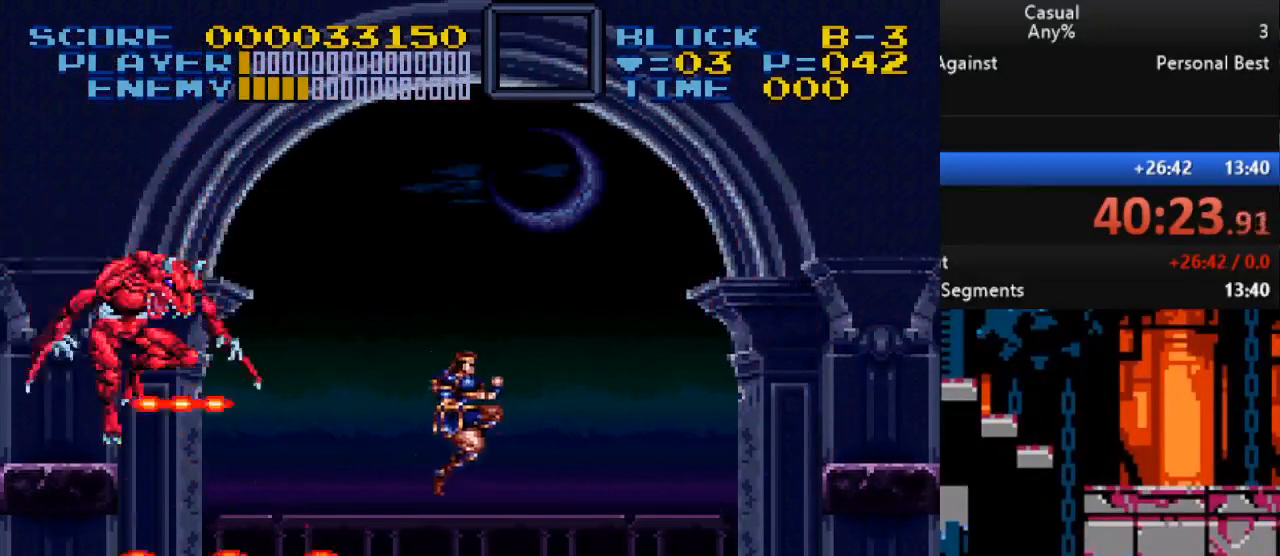
{"buttons": ["Y", "DPAD_UP", "DPAD_LEFT"], "events": [[200, "DPAD_RIGHT", "up"], [200, "DPAD_UP", "down"], [217, "DPAD_LEFT", "down"], [250, "B", "down"], [383, "B", "up"], [433, "Y", "down"]]}
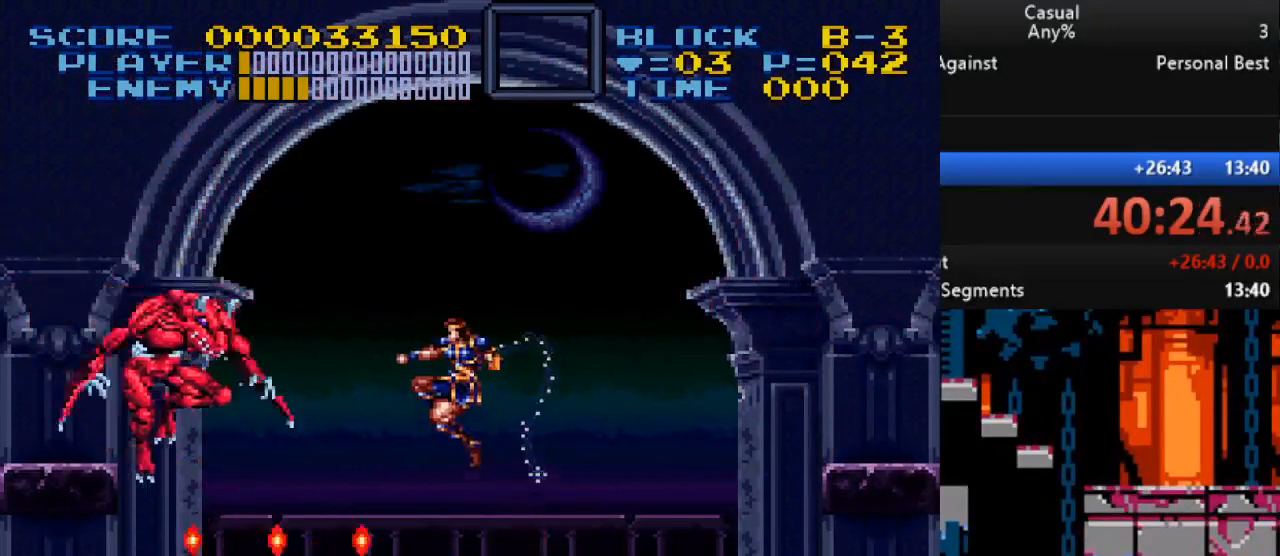
{"buttons": ["DPAD_UP"], "events": [[67, "Y", "up"], [100, "DPAD_LEFT", "up"], [117, "DPAD_RIGHT", "down"], [117, "DPAD_UP", "up"], [433, "DPAD_UP", "down"], [467, "DPAD_RIGHT", "up"]]}
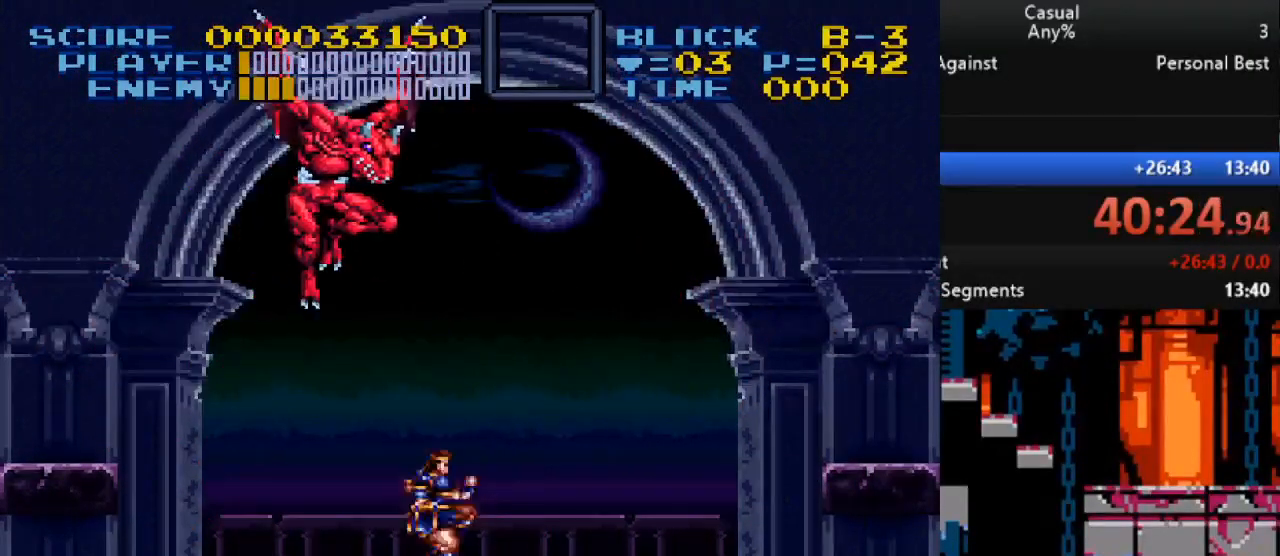
{"buttons": ["B", "Y", "DPAD_UP", "DPAD_RIGHT"], "events": [[233, "DPAD_LEFT", "down"], [383, "B", "down"], [417, "DPAD_LEFT", "up"], [433, "DPAD_RIGHT", "down"], [433, "Y", "down"]]}
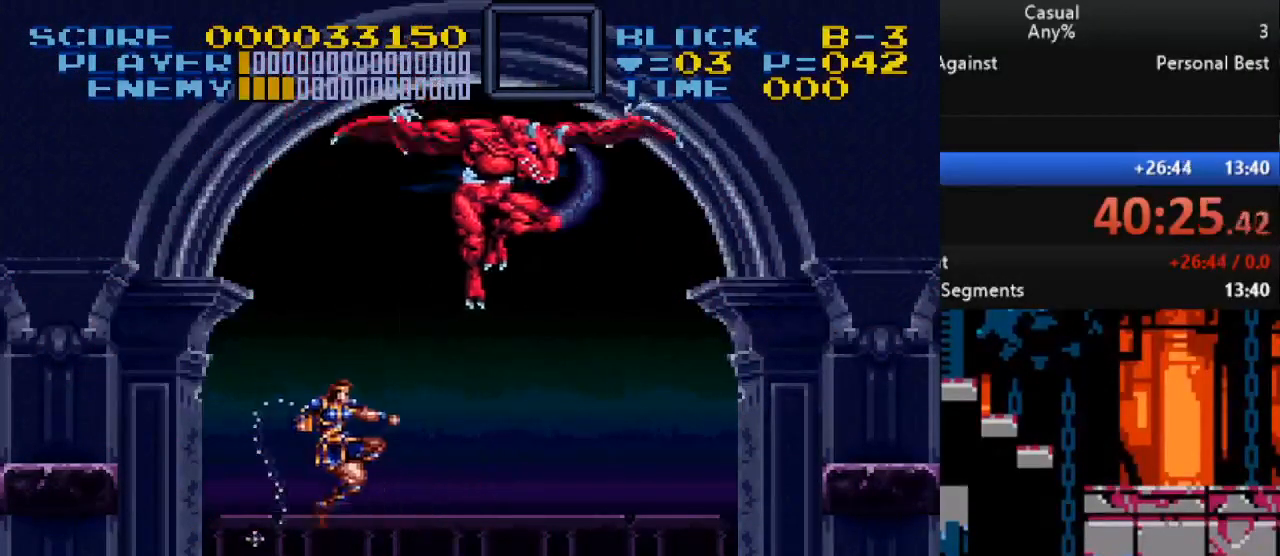
{"buttons": [], "events": [[33, "B", "up"], [117, "Y", "up"], [383, "DPAD_RIGHT", "up"], [417, "DPAD_UP", "up"]]}
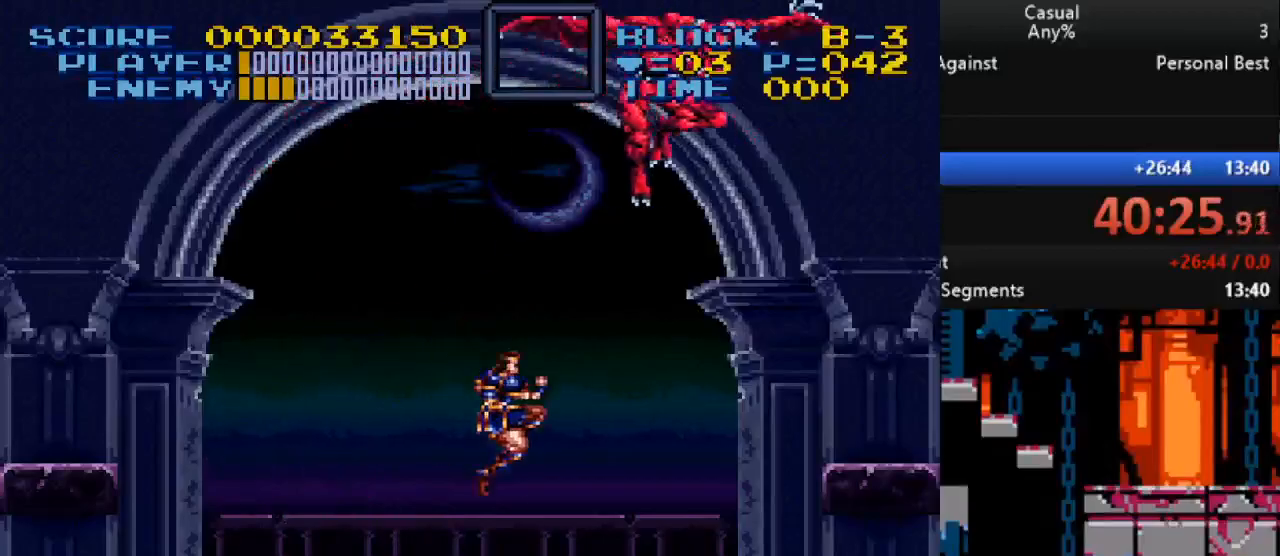
{"buttons": ["DPAD_UP", "DPAD_LEFT"], "events": [[17, "DPAD_LEFT", "down"], [100, "DPAD_UP", "down"], [133, "DPAD_LEFT", "up"], [133, "DPAD_RIGHT", "down"], [167, "B", "down"], [217, "Y", "down"], [333, "B", "up"], [367, "Y", "up"], [383, "DPAD_RIGHT", "up"], [400, "DPAD_LEFT", "down"]]}
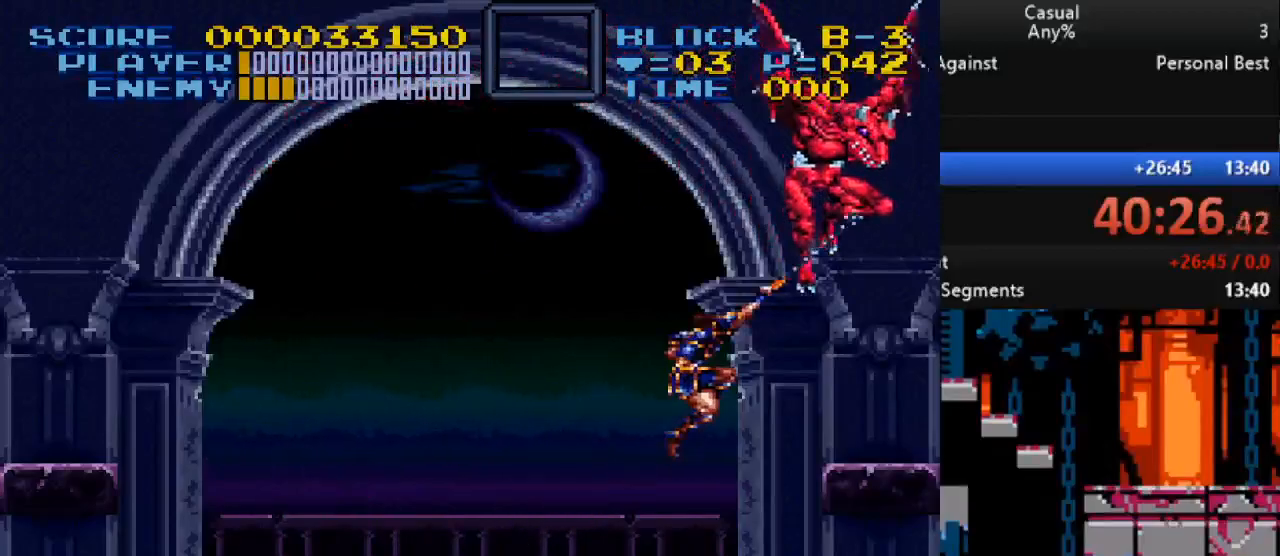
{"buttons": ["B", "DPAD_UP", "DPAD_RIGHT"], "events": [[483, "B", "down"], [500, "DPAD_LEFT", "up"], [500, "DPAD_RIGHT", "down"]]}